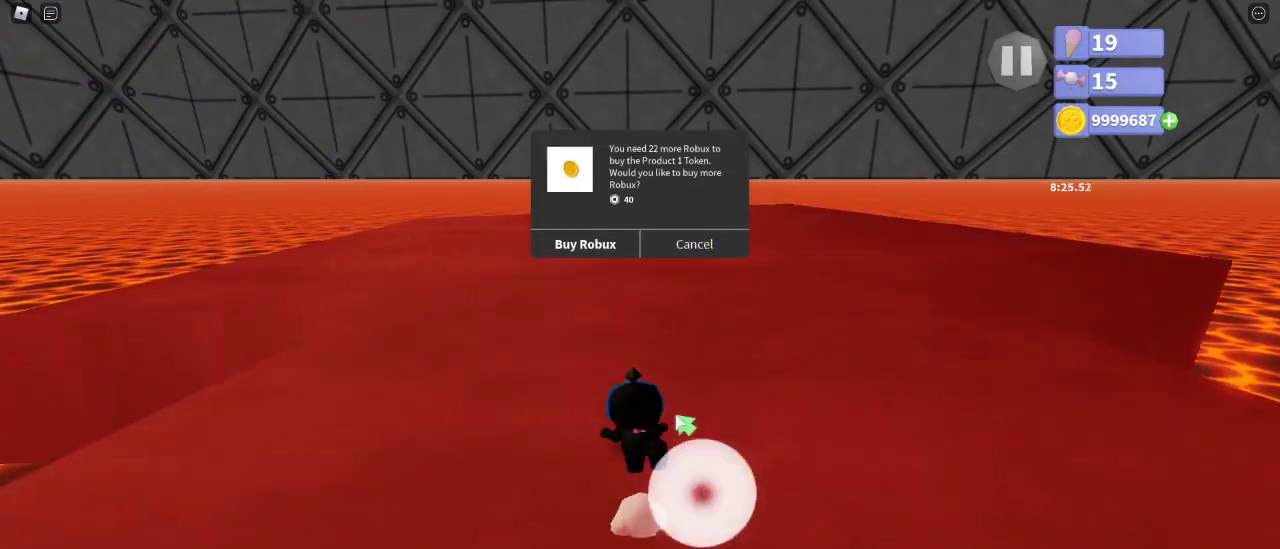
Gameplay with keyboard and mouse; each line is a JSON object with the keys and mouse buttons held at the frame after it. "events" lists presses ("down") and releases ("up") of "a", "ctrl", "d", "e", "q", "s", "shift", "space", "w", "mouse_left", "mouse_wheel", "mouse_right", "mouse_mb4" and "mouse_mb5" between this image and that frame as [ms after this image, input, new state], when the widget could be followed in between. "mouse_left", "mouse_wheel", "mouse_right", "mouse_mb4", "mouse_mb5" = the "left", "wheel", "right", "mb4", "mb5" buttons of the "mouse" list. No other keys are recorded. "wheel" means that the mouse wheel is clicked or scrolled. Mouse movement is not recorded.
{"keys": ["w"], "mouse": [], "events": [[133, "a", "down"], [250, "a", "up"], [267, "w", "down"]]}
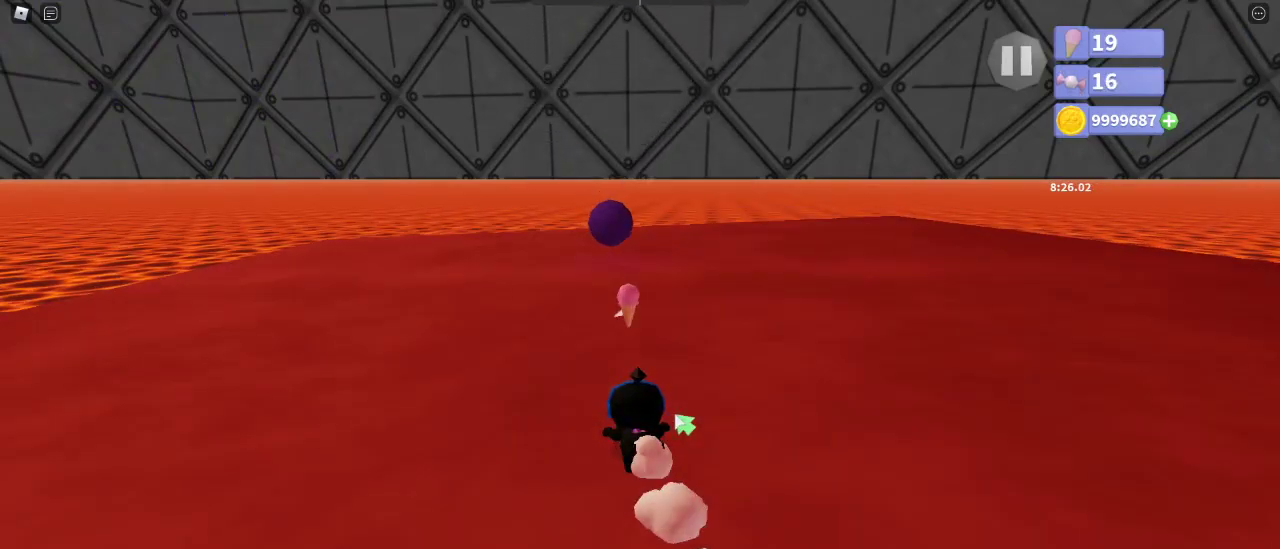
{"keys": ["w"], "mouse": [], "events": [[67, "shift", "down"], [167, "d", "down"], [167, "shift", "up"], [233, "d", "up"]]}
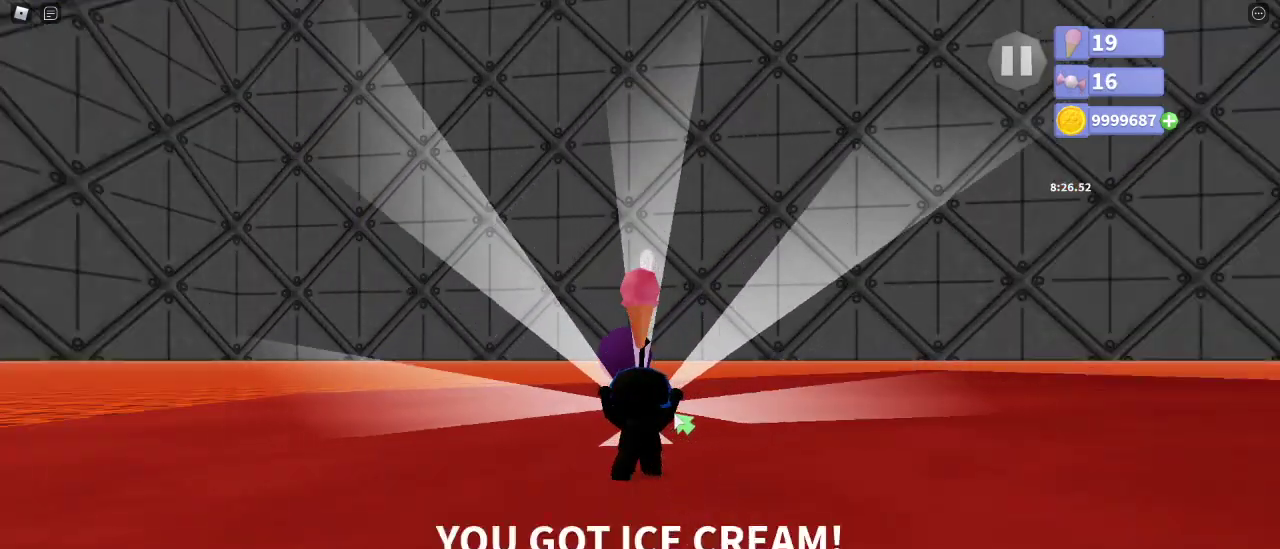
{"keys": ["e", "w"], "mouse": [], "events": [[467, "e", "down"]]}
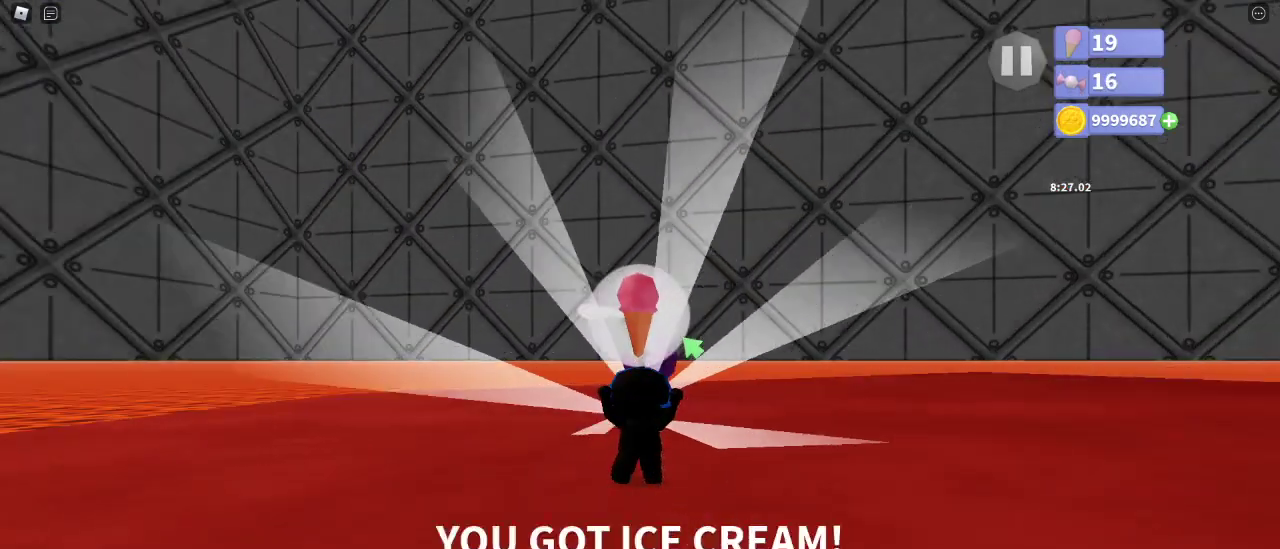
{"keys": ["w"], "mouse": [], "events": [[50, "e", "up"]]}
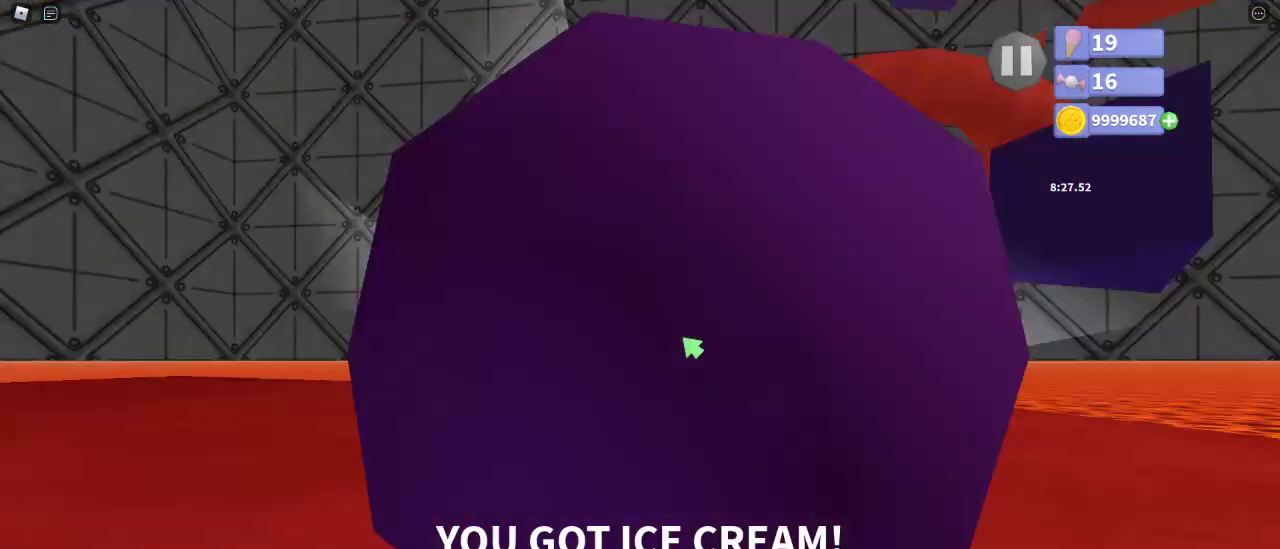
{"keys": [], "mouse": [], "events": [[33, "e", "down"], [100, "e", "up"], [450, "w", "up"]]}
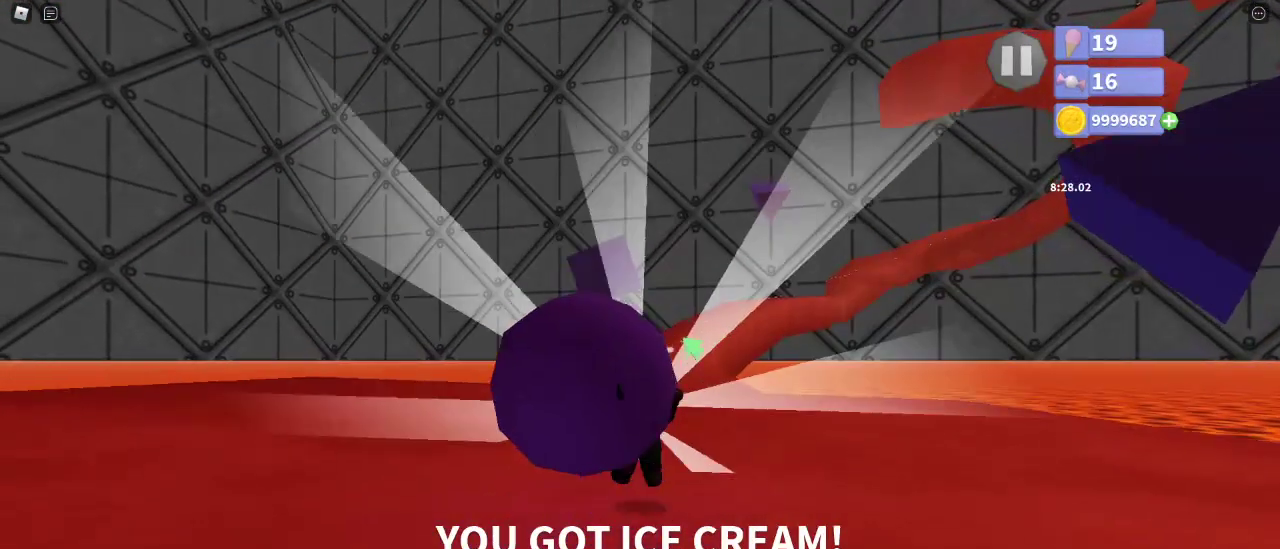
{"keys": [], "mouse": [], "events": []}
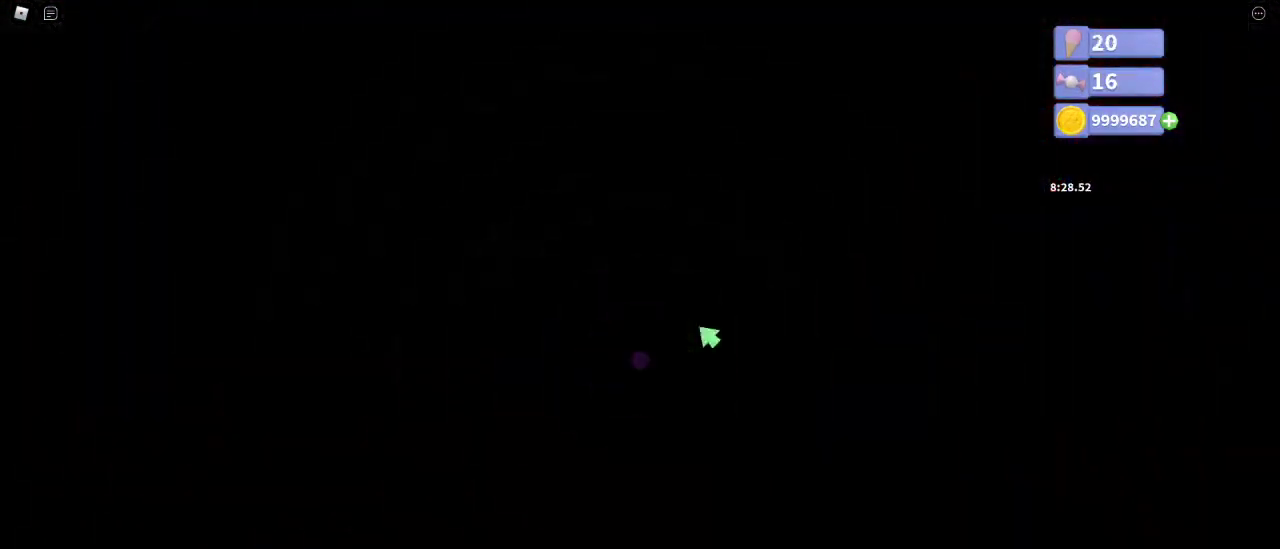
{"keys": ["w"], "mouse": [], "events": [[333, "w", "down"]]}
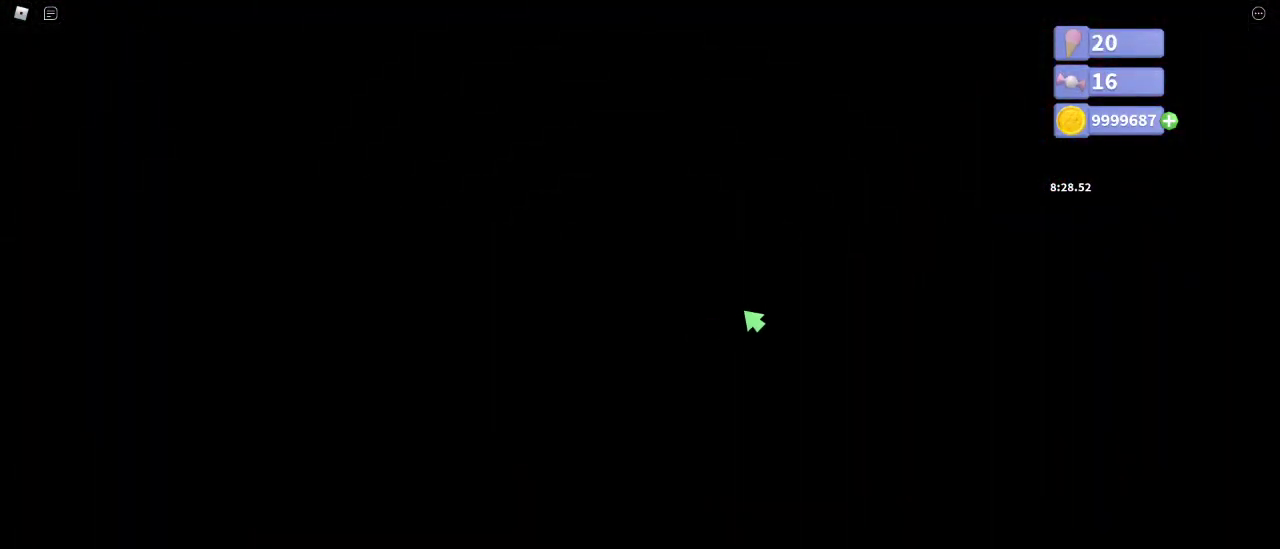
{"keys": ["w"], "mouse": [], "events": [[200, "e", "down"], [267, "e", "up"]]}
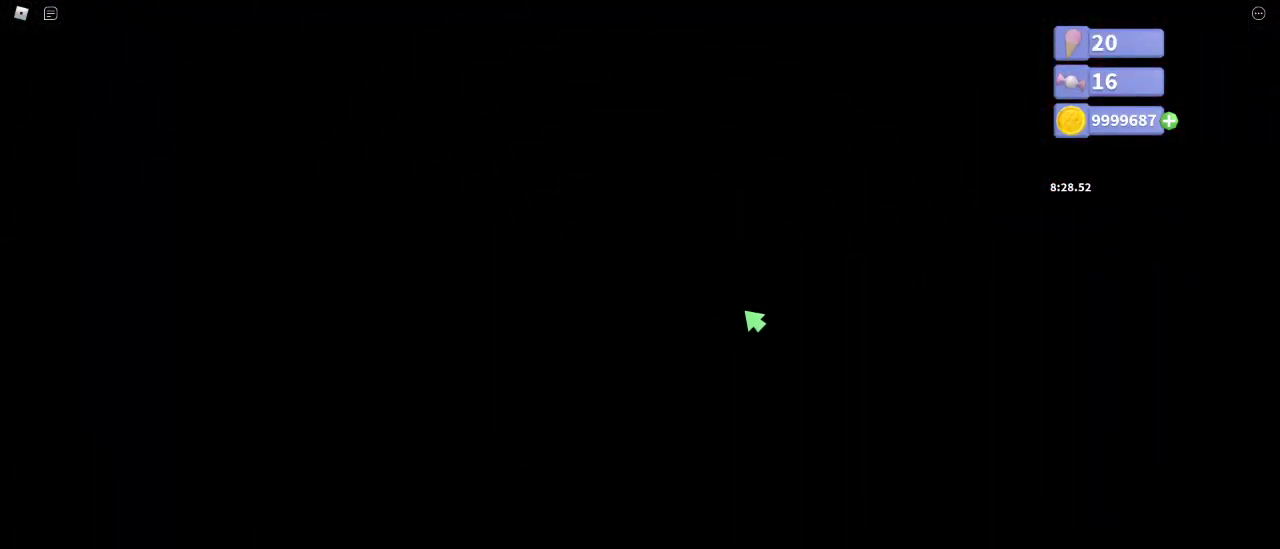
{"keys": ["w"], "mouse": [], "events": [[417, "shift", "down"], [467, "shift", "up"]]}
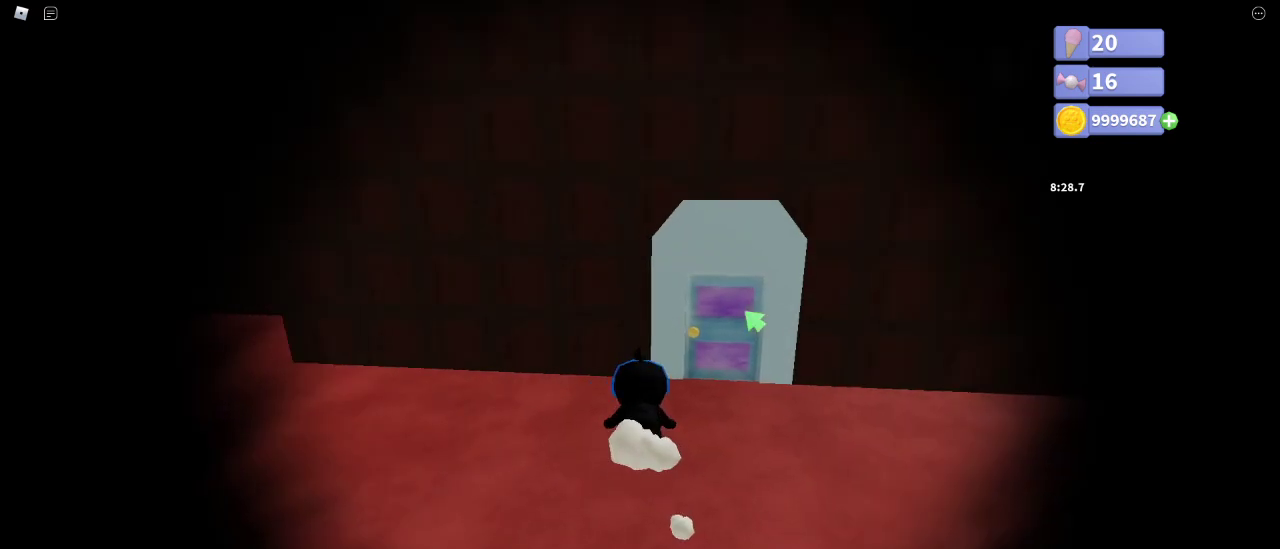
{"keys": ["w"], "mouse": ["right"], "events": [[117, "d", "down"], [250, "mouse_right", "down"], [467, "d", "up"]]}
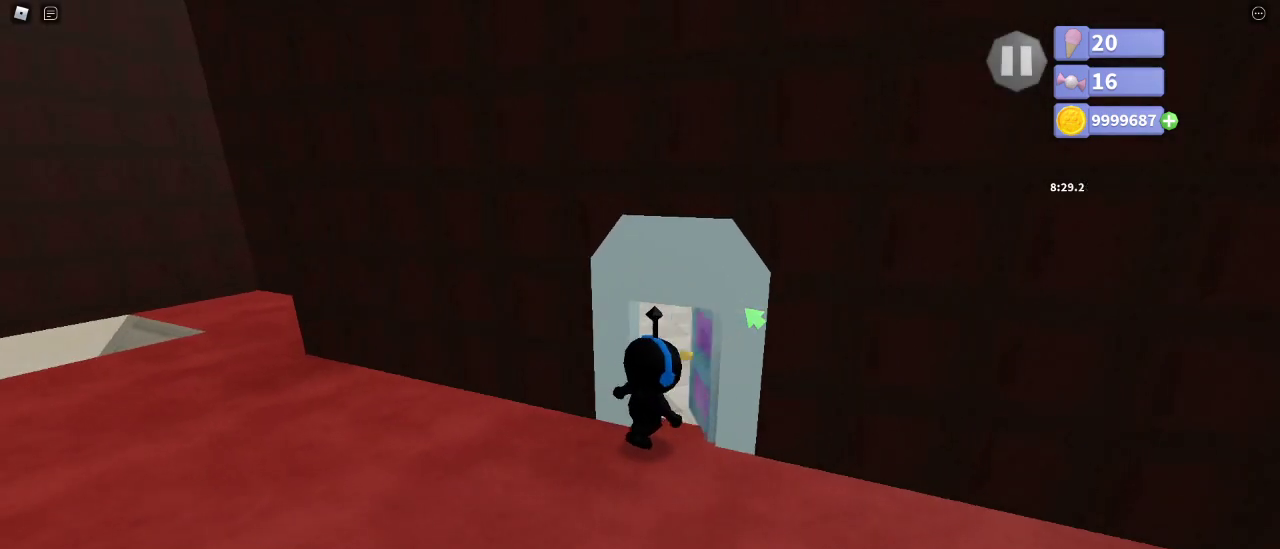
{"keys": ["w"], "mouse": ["right"], "events": [[117, "mouse_right", "up"], [383, "mouse_right", "down"]]}
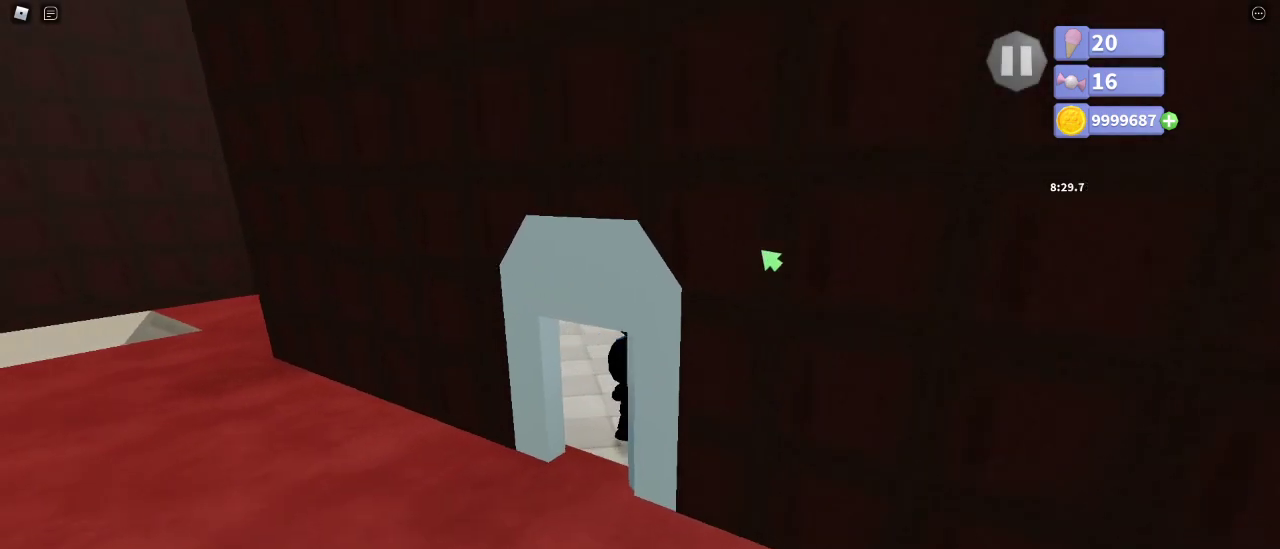
{"keys": ["w"], "mouse": ["right"], "events": []}
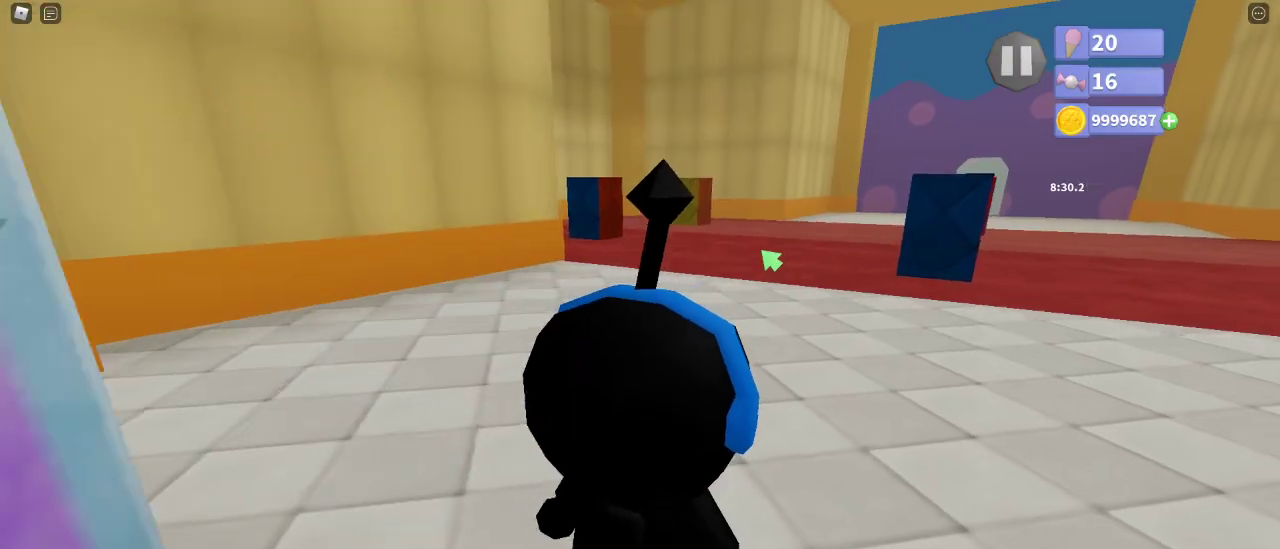
{"keys": ["w"], "mouse": [], "events": [[183, "shift", "down"], [183, "space", "down"], [283, "shift", "up"], [350, "space", "up"], [367, "d", "down"], [433, "mouse_right", "up"], [500, "d", "up"]]}
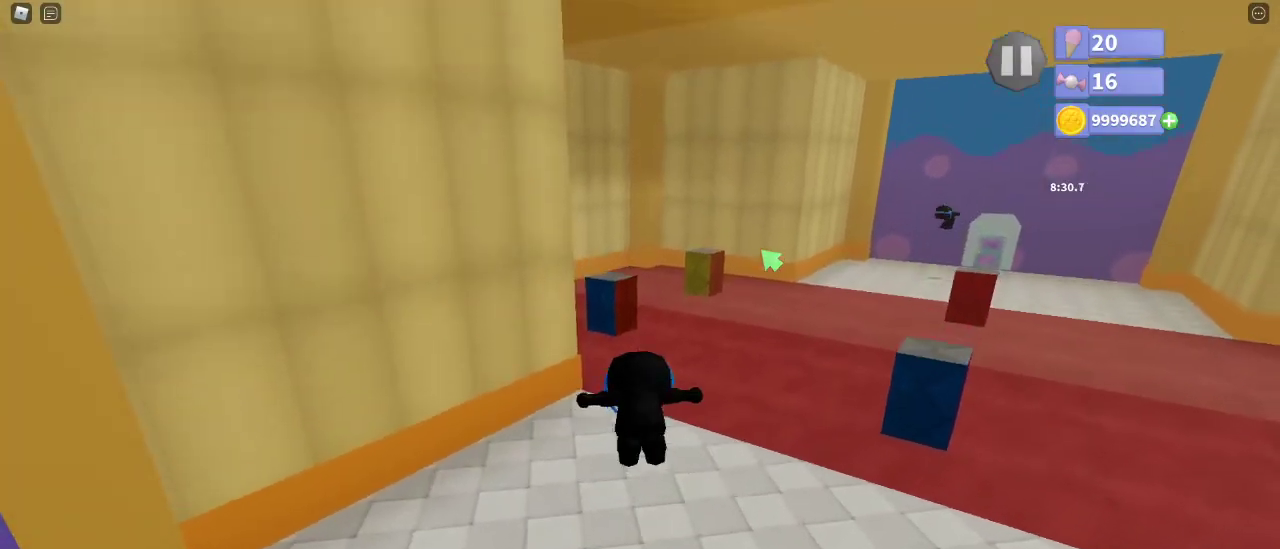
{"keys": [], "mouse": [], "events": [[183, "w", "up"], [367, "space", "down"], [450, "space", "up"]]}
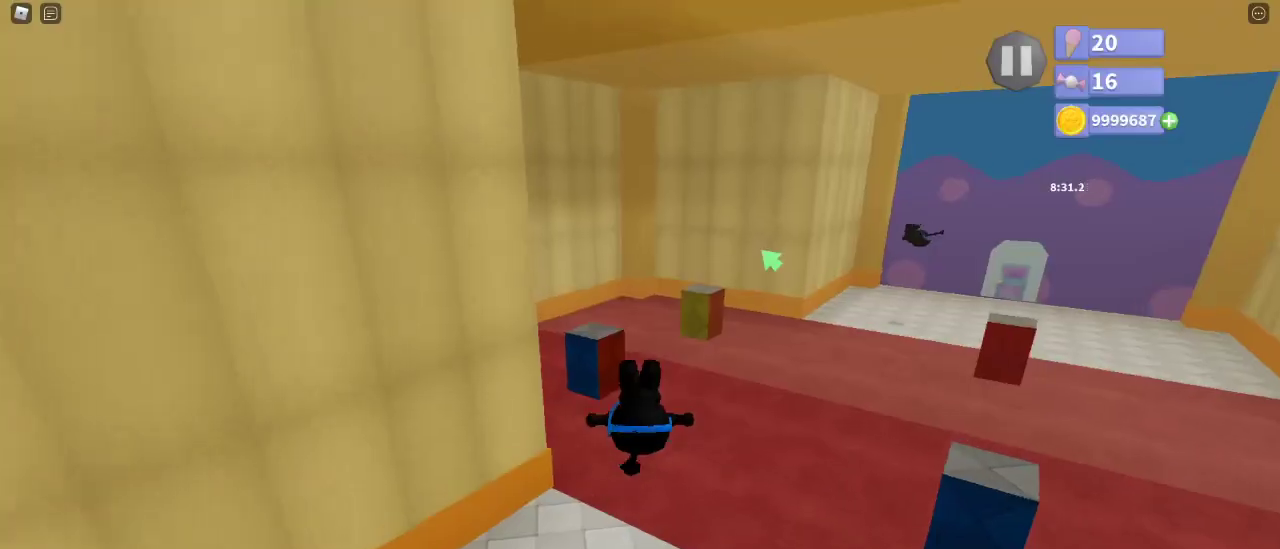
{"keys": ["w"], "mouse": ["right"], "events": [[150, "w", "down"], [450, "mouse_right", "down"]]}
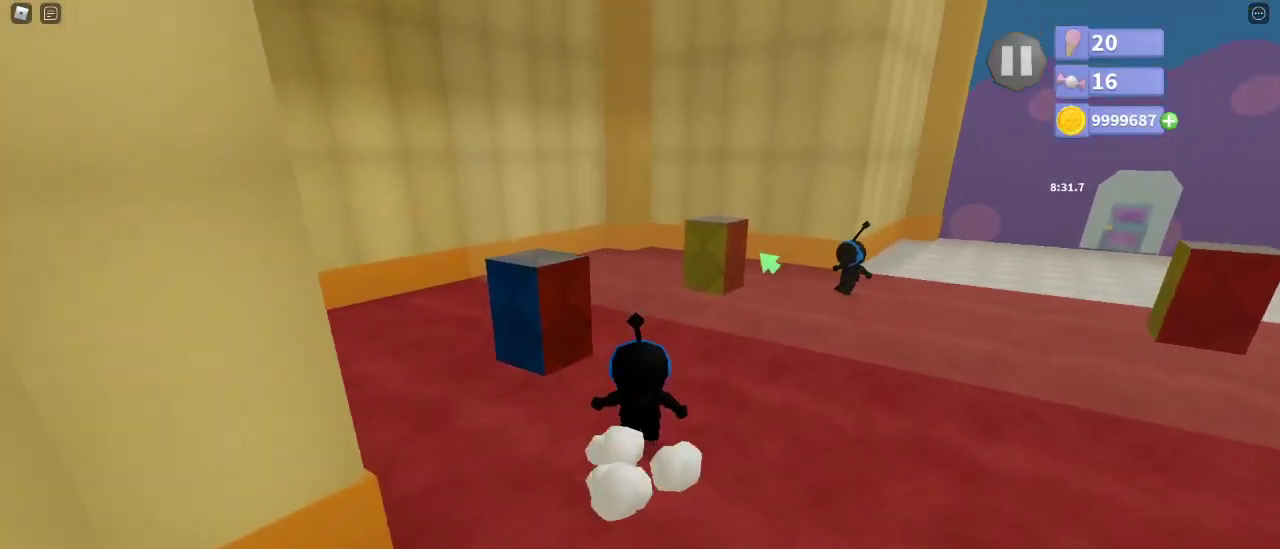
{"keys": ["w"], "mouse": ["right"], "events": []}
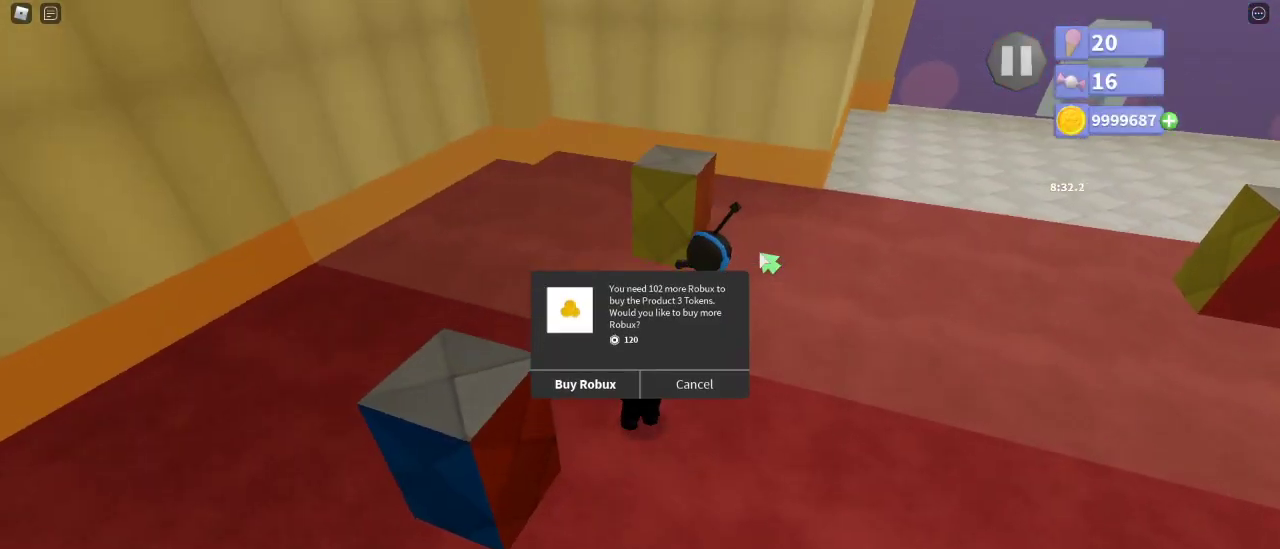
{"keys": ["shift", "w"], "mouse": ["right"], "events": [[183, "shift", "down"]]}
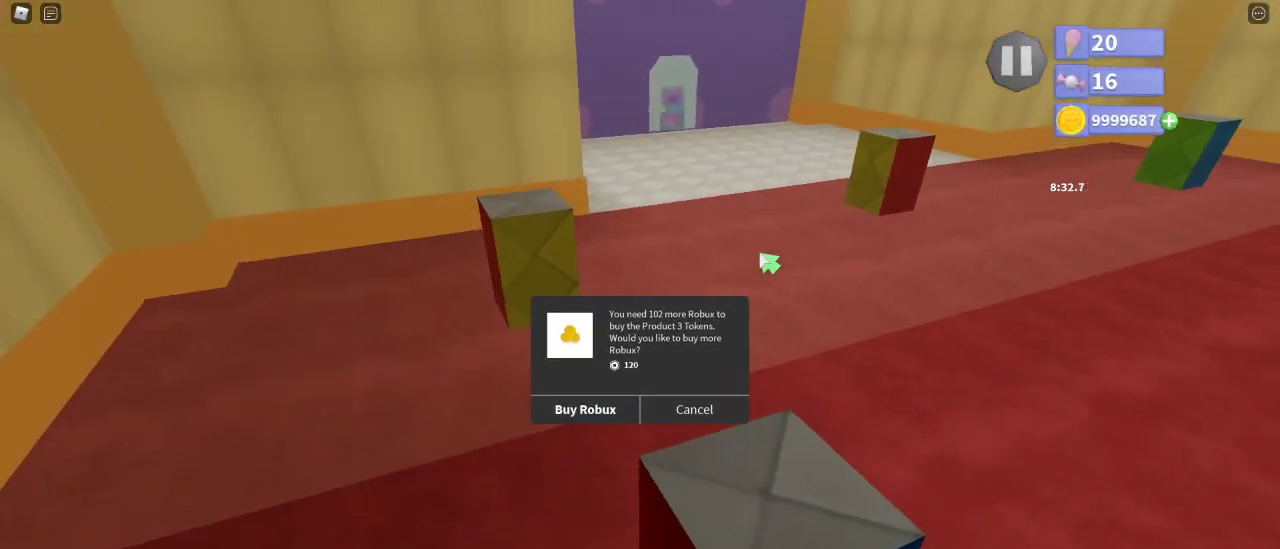
{"keys": ["shift", "space", "w"], "mouse": ["right"], "events": [[67, "shift", "up"], [417, "shift", "down"], [450, "space", "down"]]}
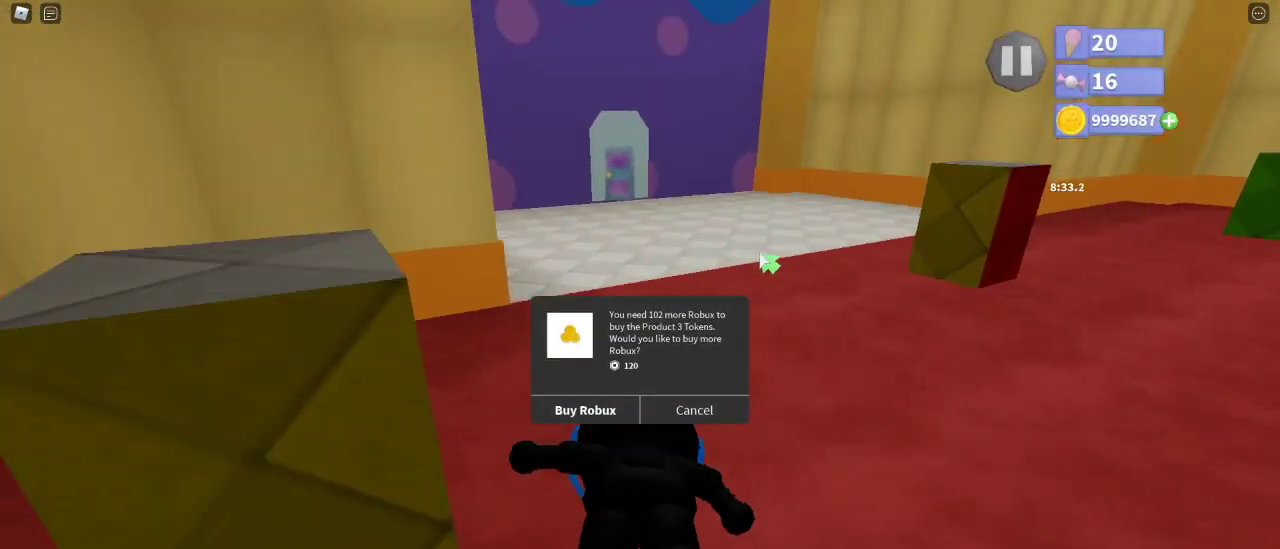
{"keys": ["a", "w"], "mouse": [], "events": [[17, "shift", "up"], [17, "space", "up"], [83, "mouse_right", "up"], [367, "e", "down"], [433, "e", "up"], [483, "a", "down"]]}
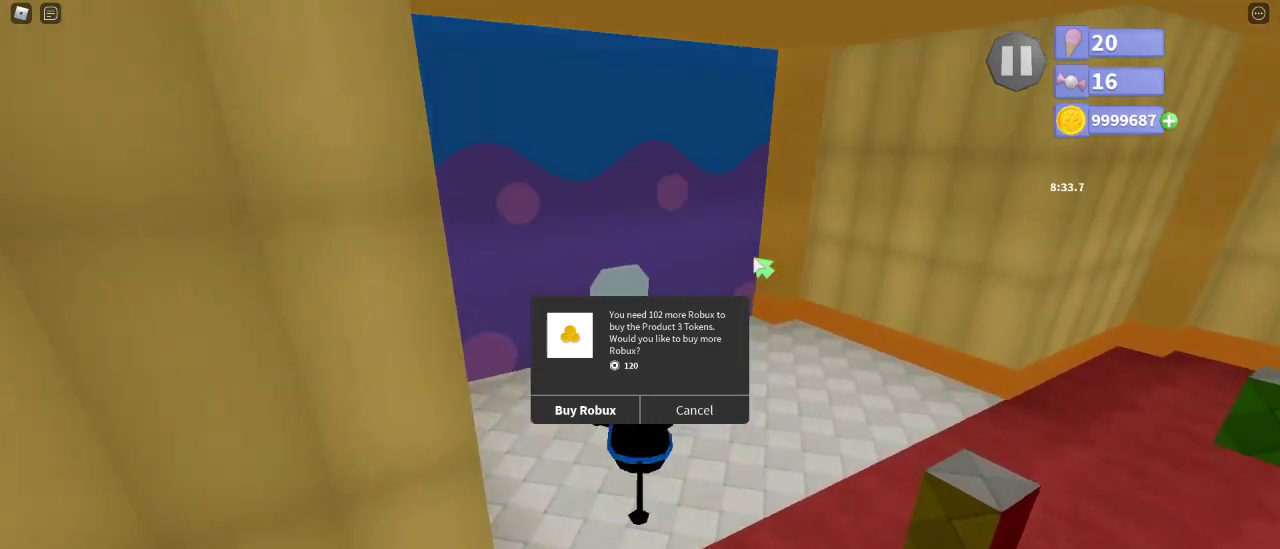
{"keys": ["w"], "mouse": ["right"], "events": [[50, "mouse_right", "down"], [100, "a", "up"]]}
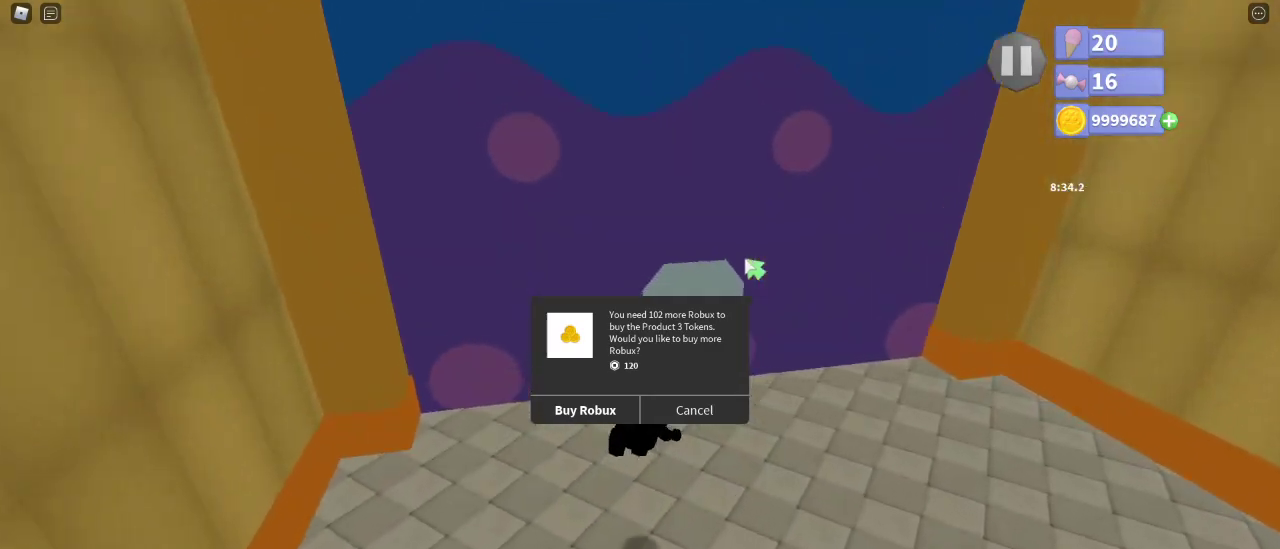
{"keys": ["w"], "mouse": ["right"], "events": [[300, "shift", "down"], [367, "shift", "up"]]}
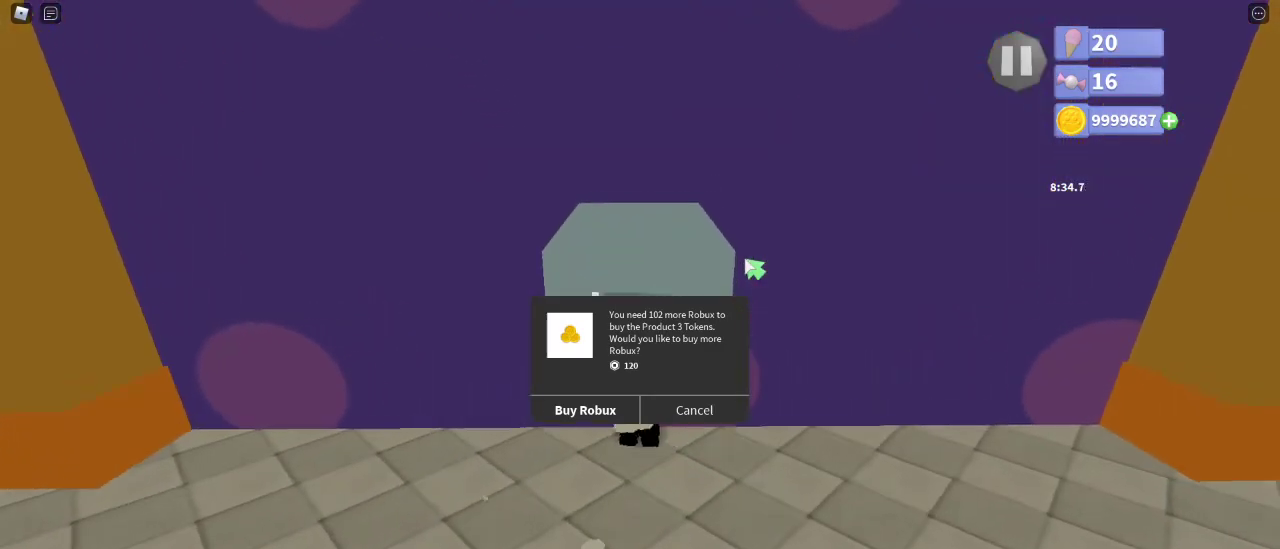
{"keys": ["w"], "mouse": [], "events": [[183, "mouse_right", "up"]]}